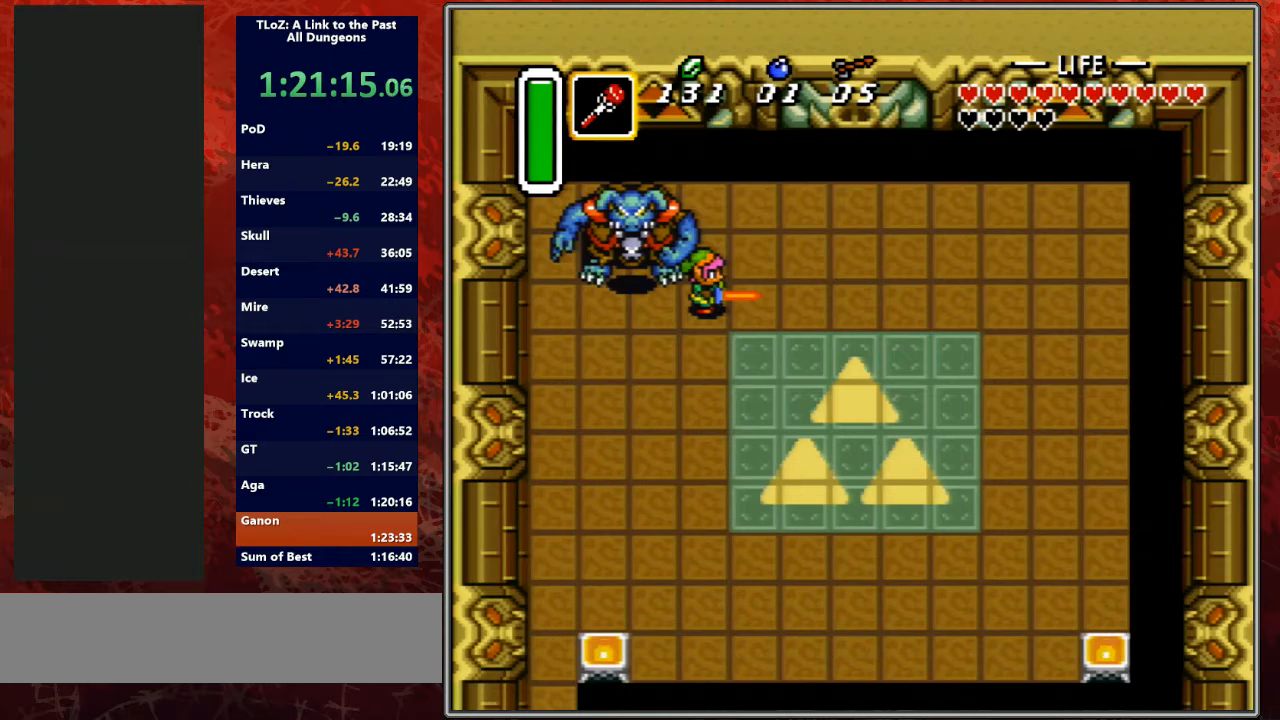
Gameplay with a controller (Nintendo layout); each line is a JSON object with the inputs held at the frame after it. "events" lists button and stick changes between this image and that frame as [ms after this image, input, new state], when the widget could be followed in between. Not read: L3 R3 START.
{"buttons": [], "events": [[33, "B", "down"], [33, "R1", "down"], [67, "L1", "down"], [167, "B", "up"], [167, "L1", "up"], [167, "R1", "up"], [267, "B", "down"], [267, "L1", "down"], [267, "R1", "down"], [367, "B", "up"], [367, "L1", "up"], [367, "R1", "up"]]}
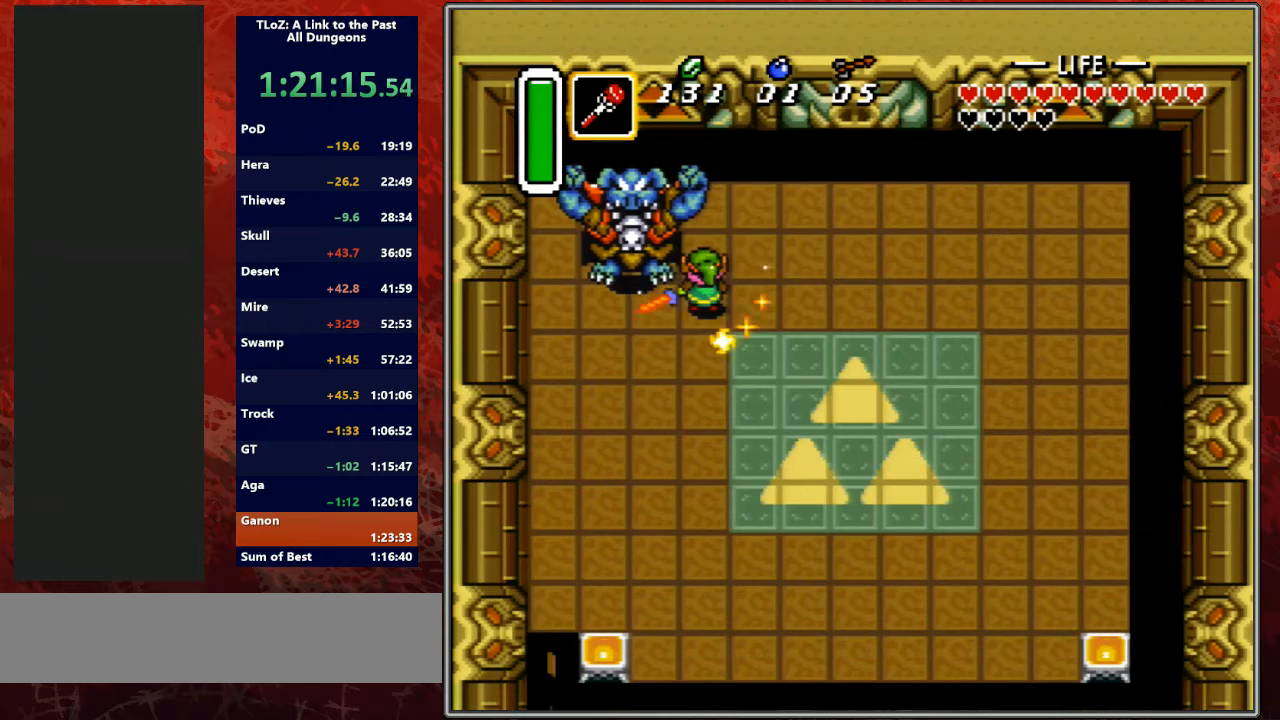
{"buttons": ["DPAD_DOWN", "DPAD_LEFT"], "events": [[67, "DPAD_DOWN", "down"], [233, "DPAD_RIGHT", "down"], [367, "DPAD_RIGHT", "up"], [467, "DPAD_LEFT", "down"]]}
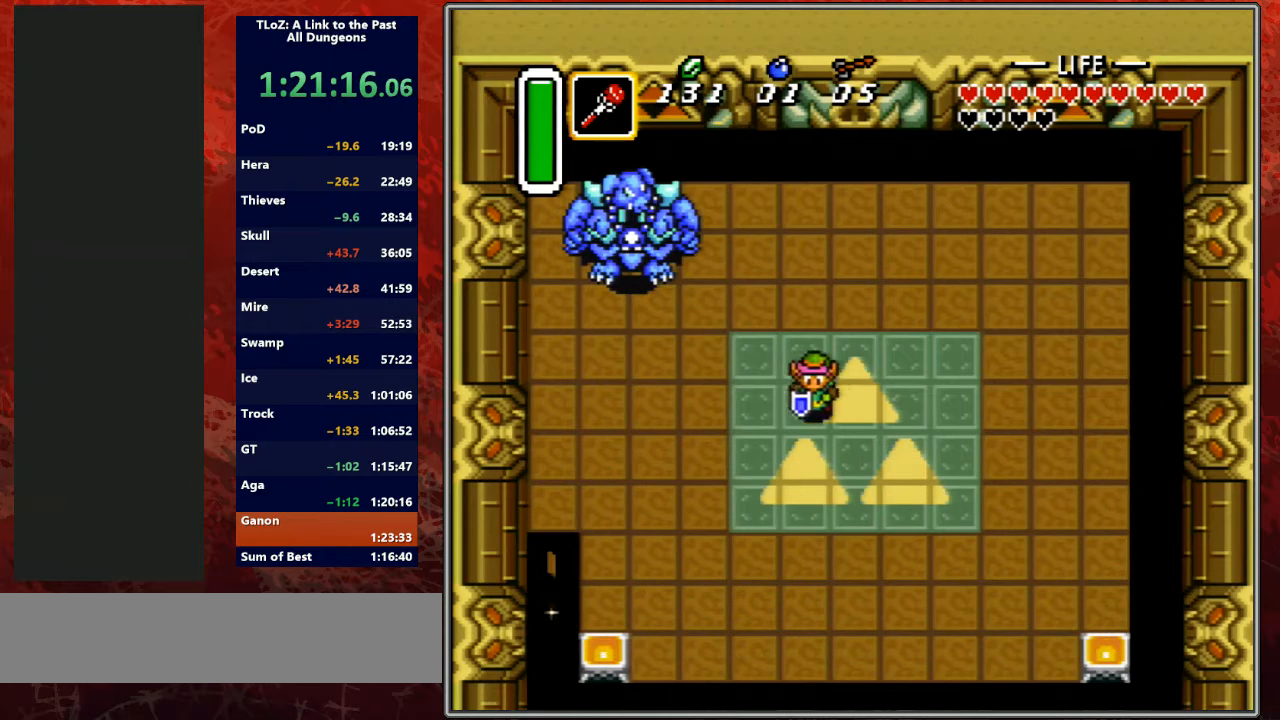
{"buttons": ["DPAD_LEFT"], "events": [[100, "DPAD_DOWN", "up"]]}
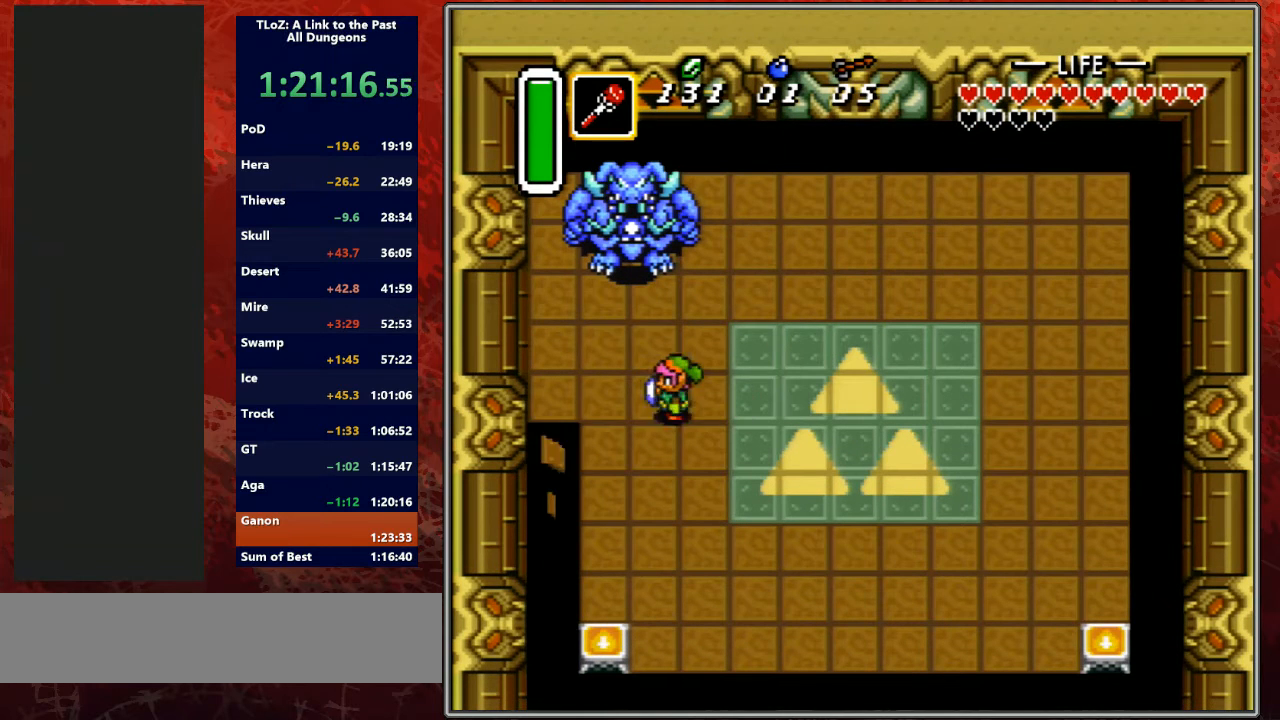
{"buttons": ["DPAD_LEFT"], "events": [[267, "DPAD_LEFT", "up"], [300, "DPAD_UP", "down"], [500, "DPAD_LEFT", "down"], [500, "DPAD_UP", "up"]]}
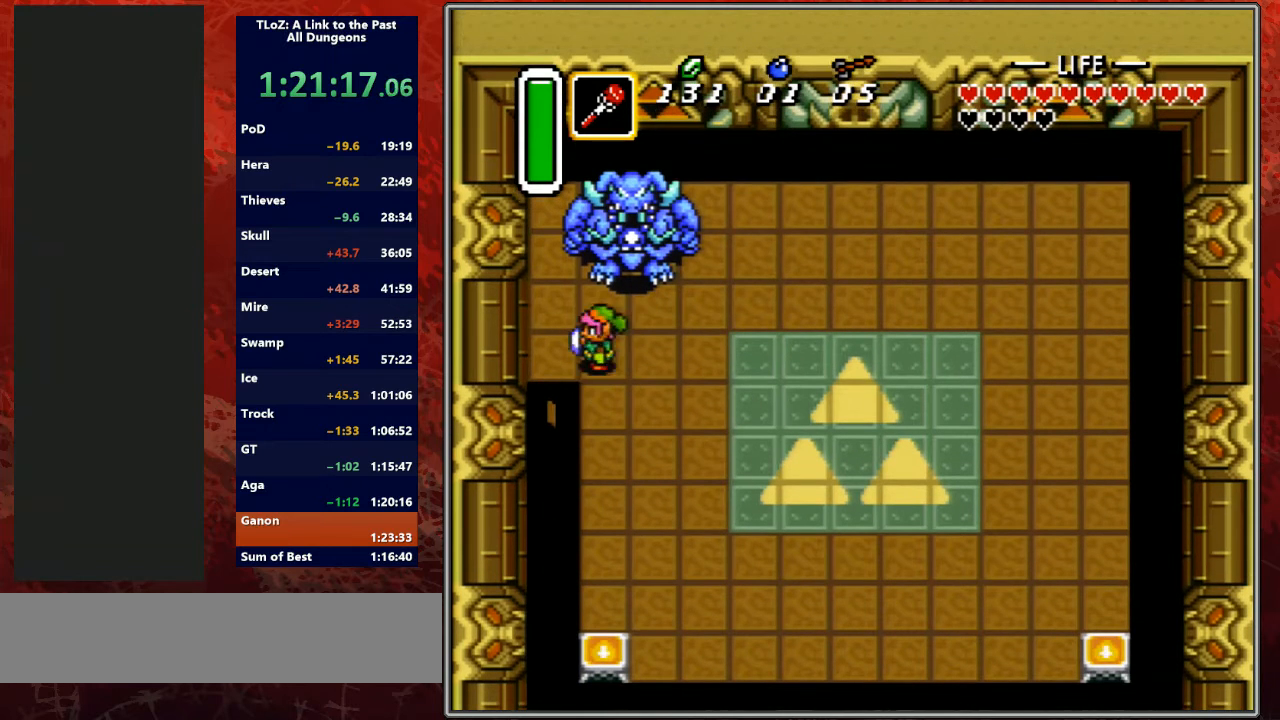
{"buttons": [], "events": [[33, "DPAD_LEFT", "up"], [267, "DPAD_UP", "down"], [400, "DPAD_UP", "up"]]}
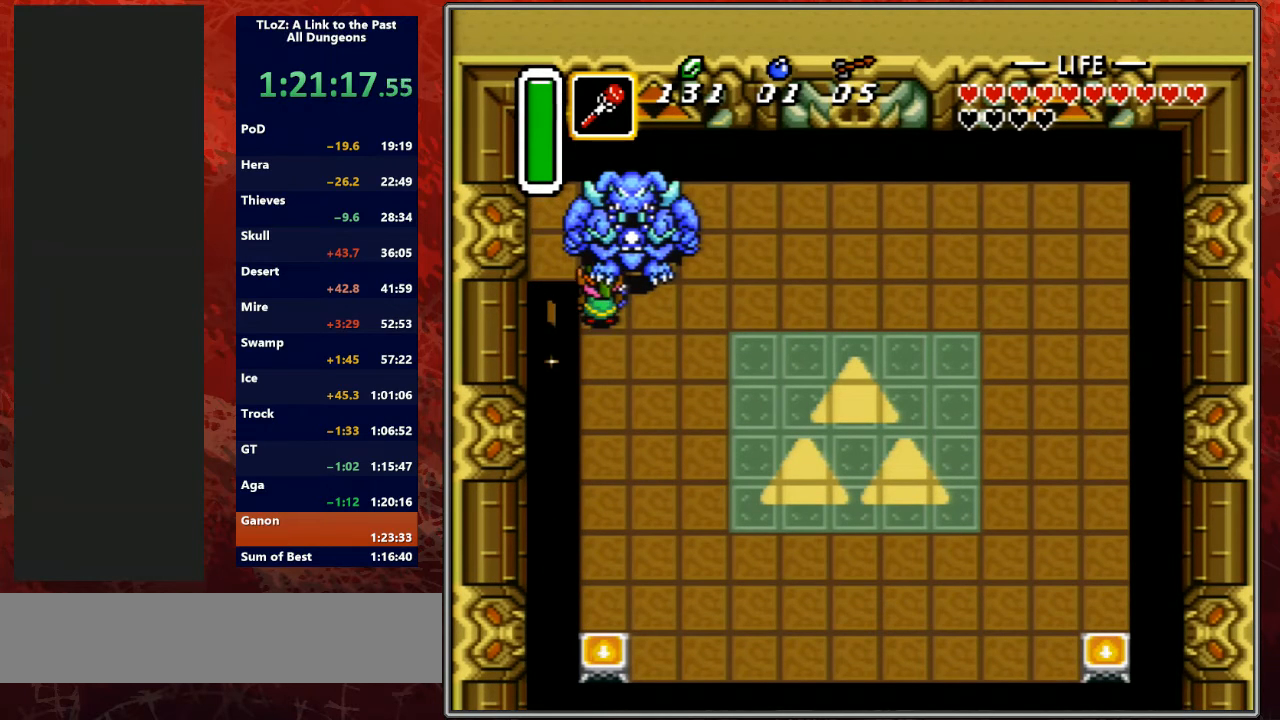
{"buttons": [], "events": []}
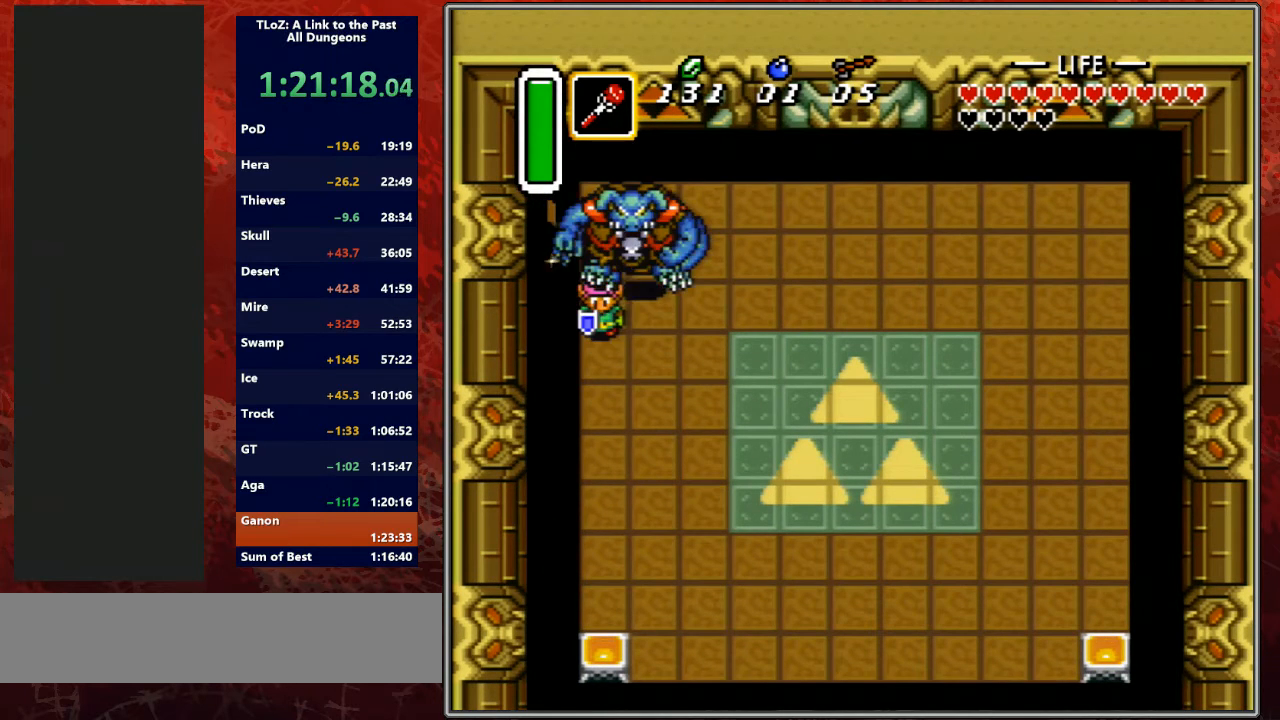
{"buttons": [], "events": [[233, "Y", "down"], [433, "Y", "up"]]}
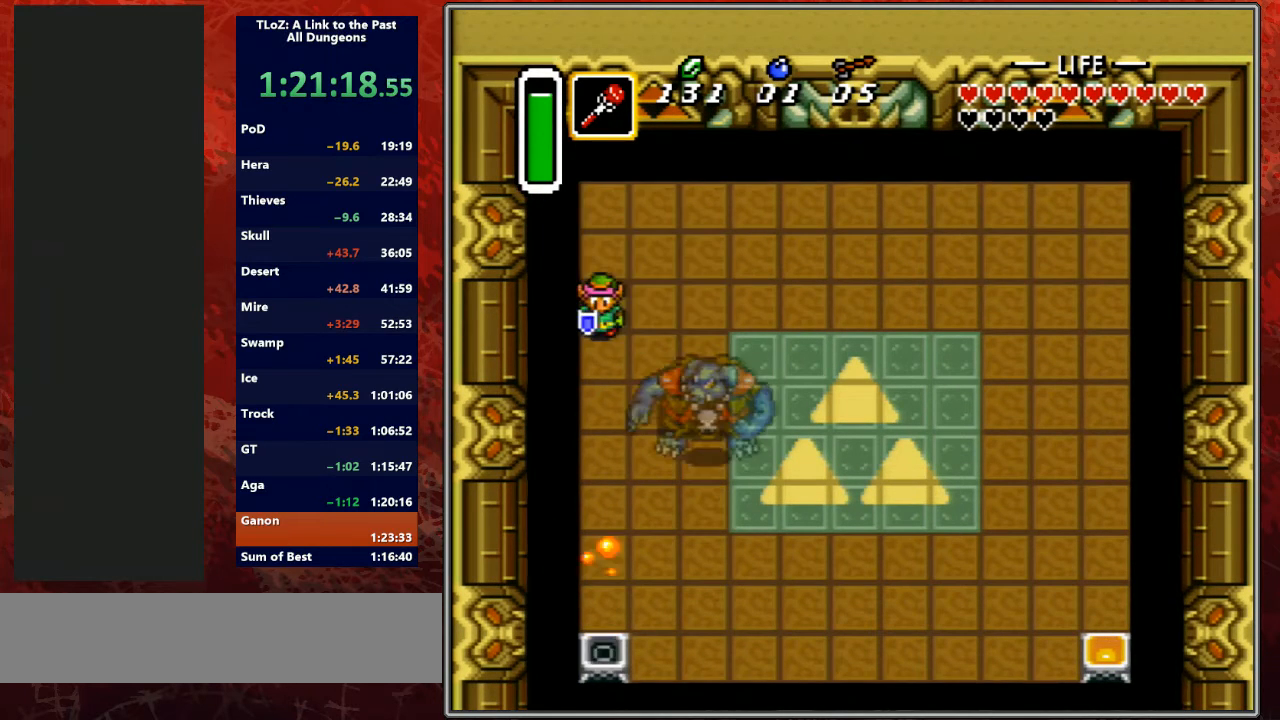
{"buttons": ["DPAD_DOWN", "DPAD_RIGHT"], "events": [[100, "DPAD_DOWN", "down"], [367, "DPAD_RIGHT", "down"]]}
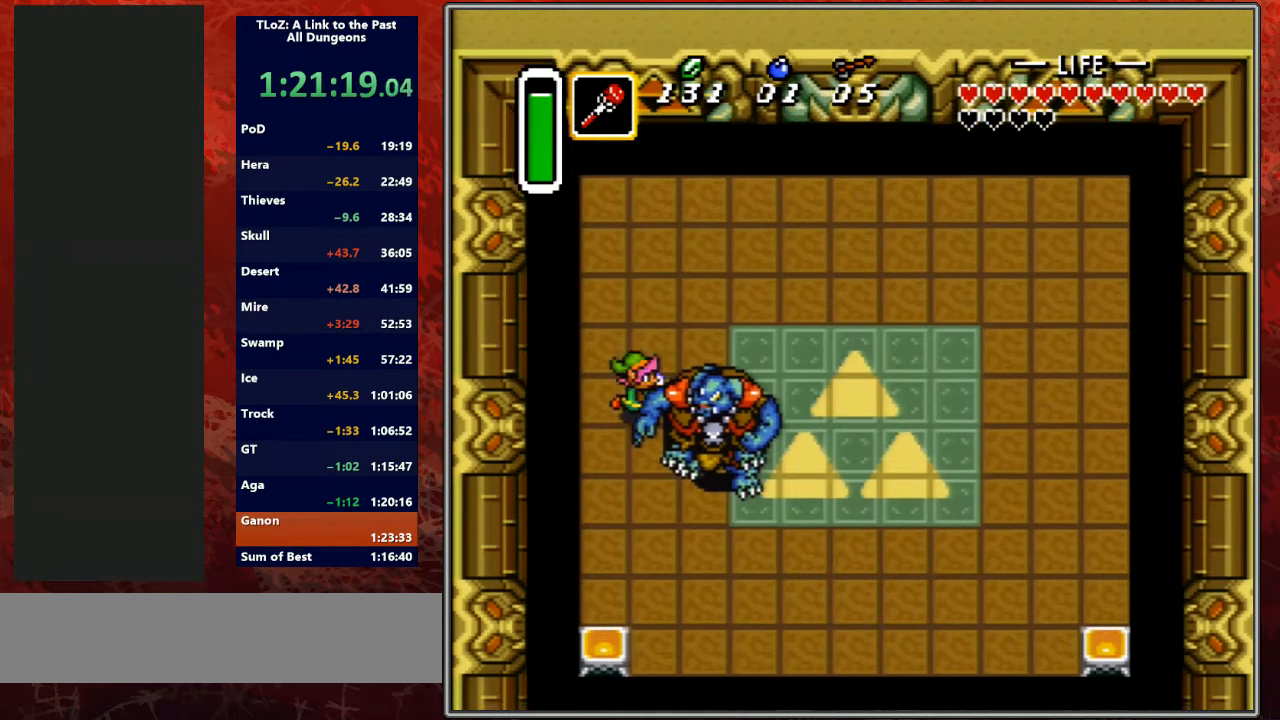
{"buttons": ["DPAD_RIGHT"], "events": [[33, "DPAD_DOWN", "up"], [233, "DPAD_DOWN", "down"], [267, "DPAD_DOWN", "up"]]}
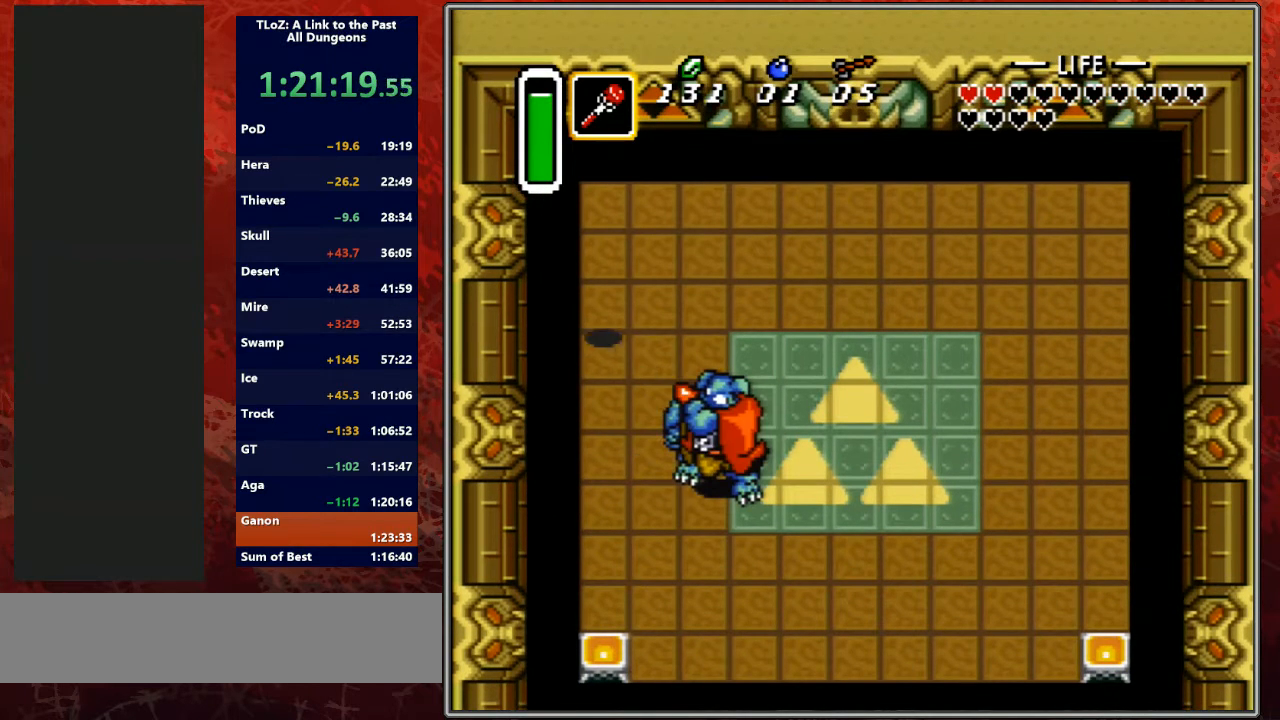
{"buttons": ["DPAD_RIGHT"], "events": [[133, "DPAD_DOWN", "down"], [267, "DPAD_DOWN", "up"]]}
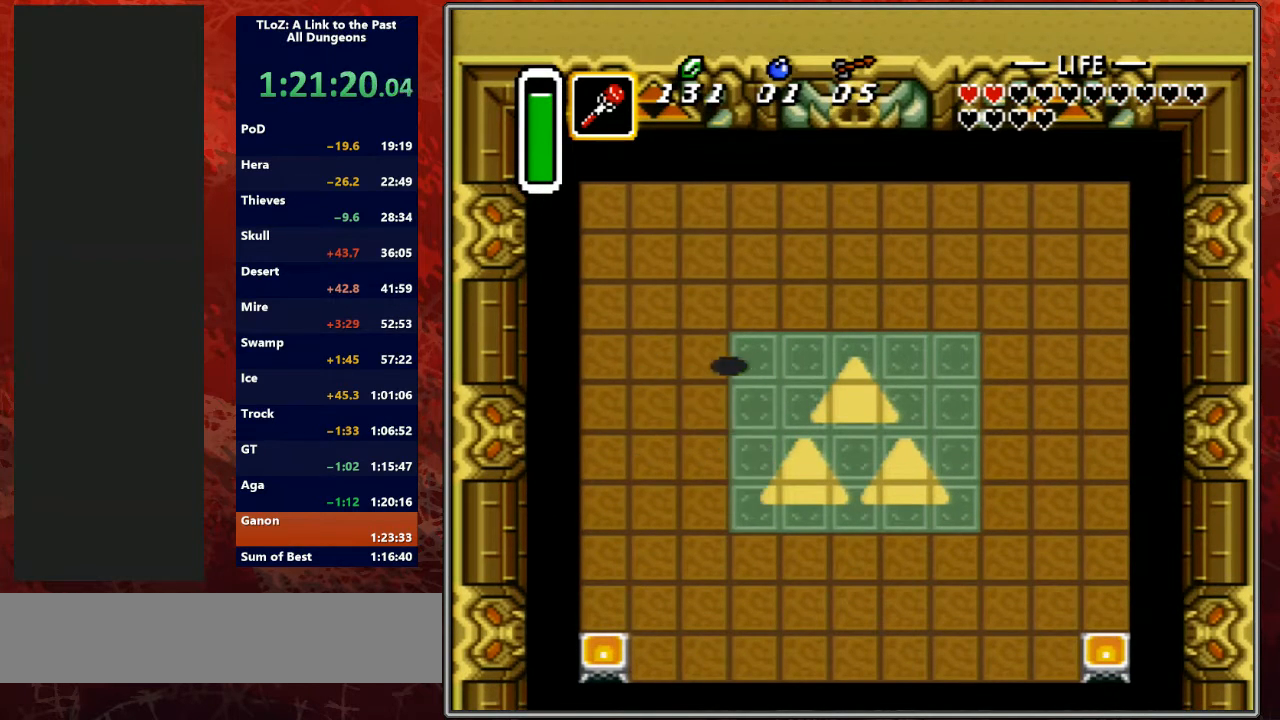
{"buttons": ["DPAD_DOWN", "DPAD_RIGHT"], "events": [[67, "DPAD_DOWN", "down"]]}
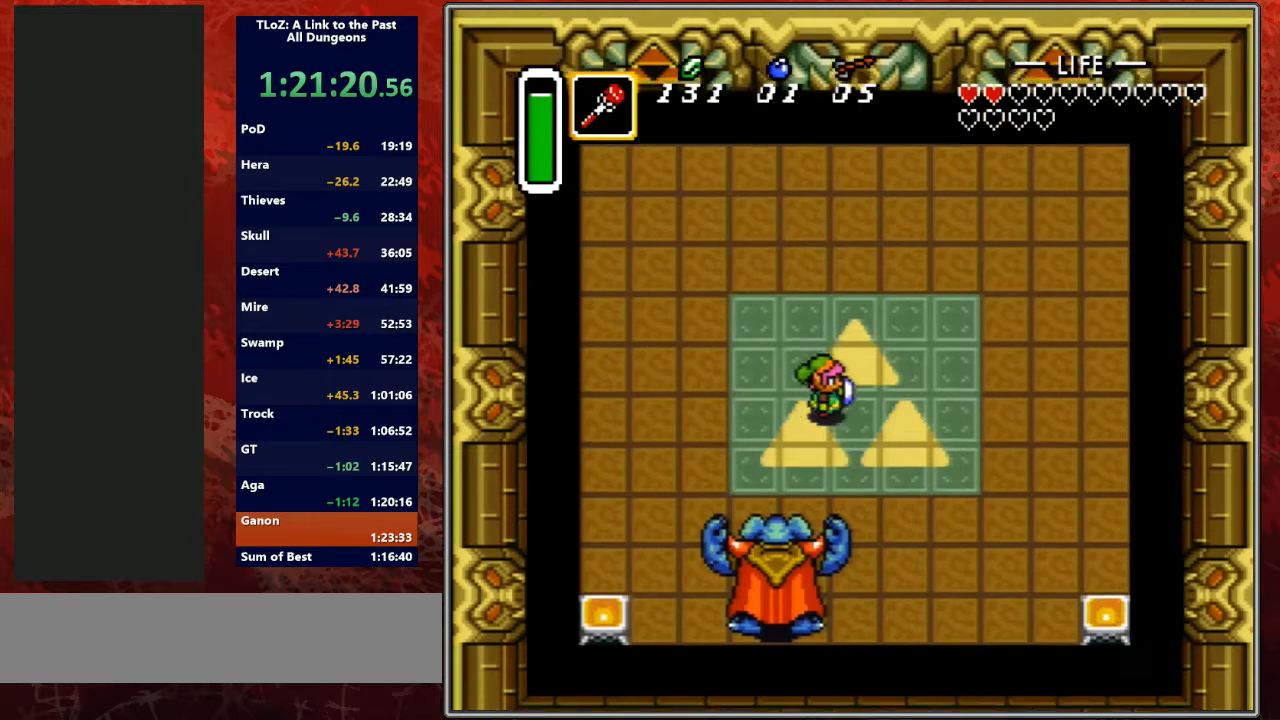
{"buttons": ["B", "DPAD_DOWN", "DPAD_RIGHT"], "events": [[300, "B", "down"]]}
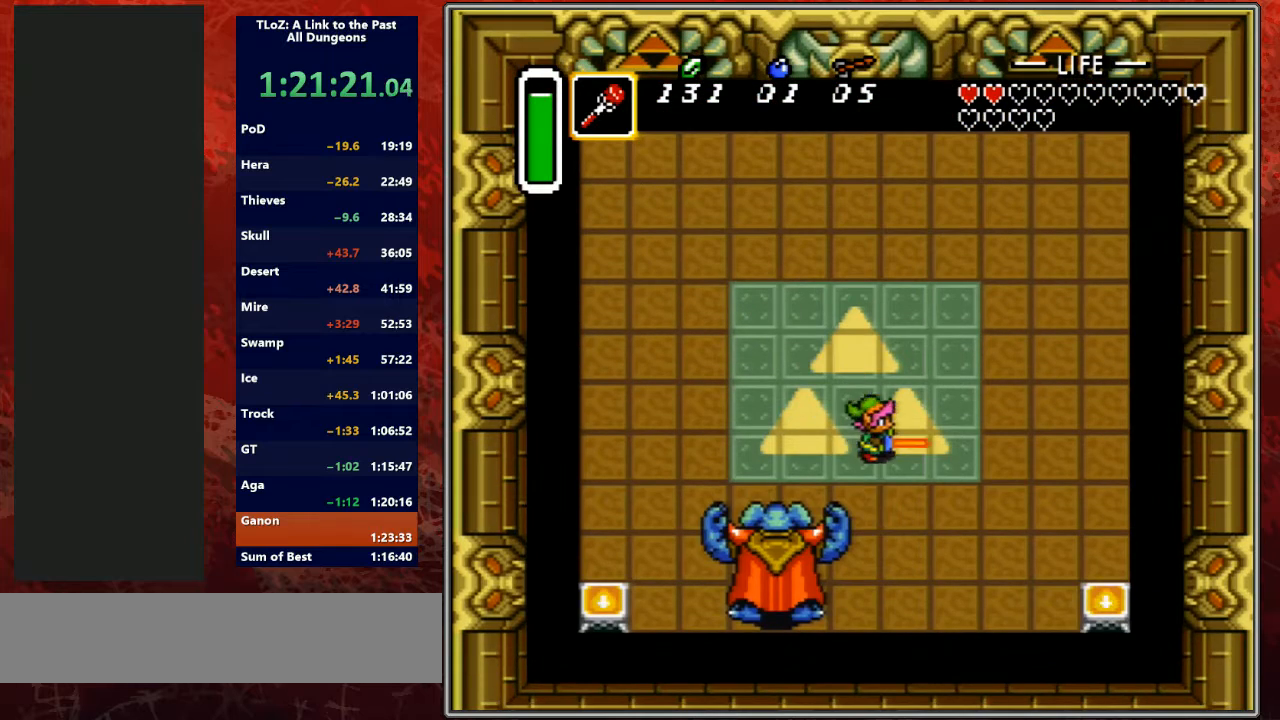
{"buttons": ["B", "DPAD_DOWN"], "events": [[300, "DPAD_RIGHT", "up"]]}
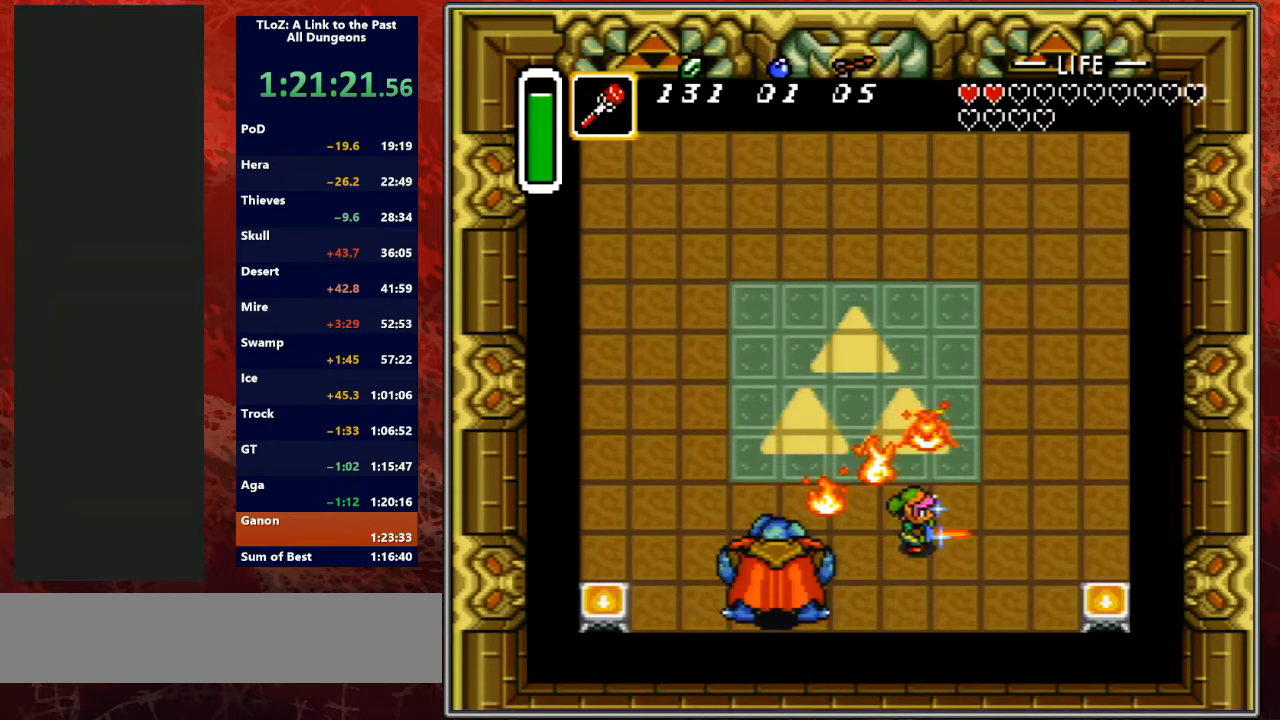
{"buttons": [], "events": [[100, "DPAD_LEFT", "down"], [200, "DPAD_DOWN", "up"], [400, "B", "up"], [400, "DPAD_LEFT", "up"]]}
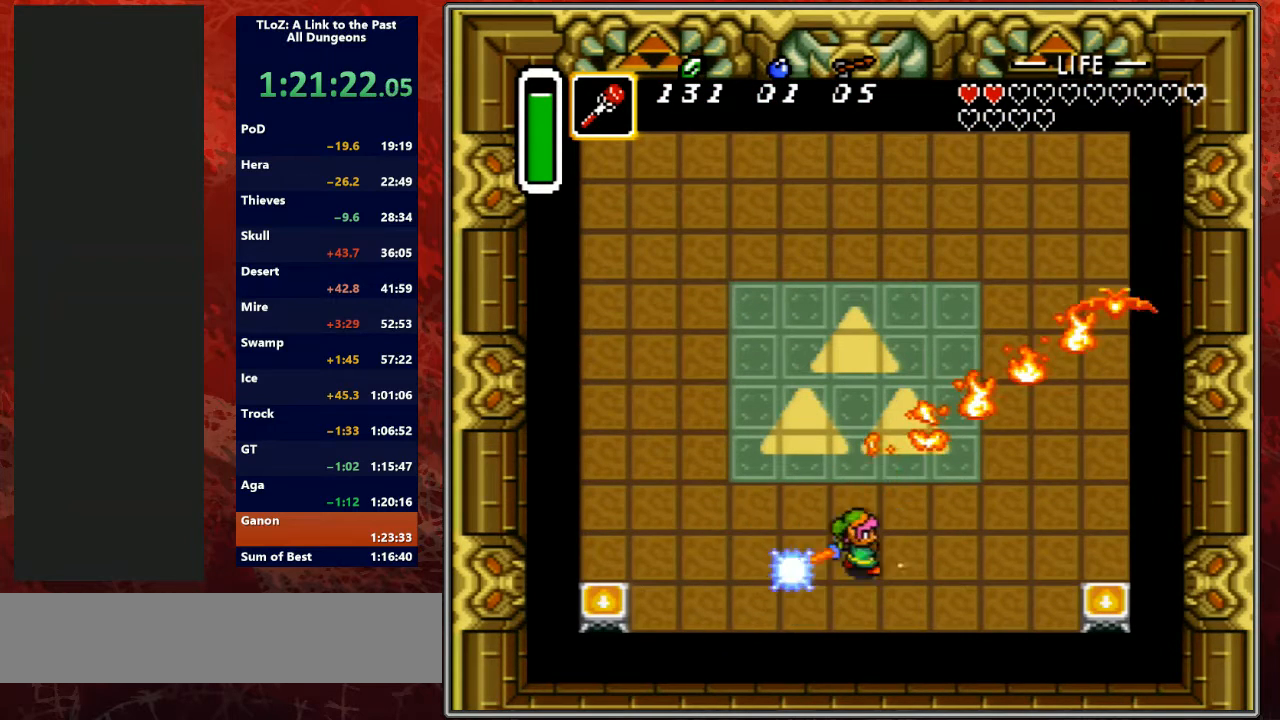
{"buttons": ["DPAD_LEFT"], "events": [[133, "DPAD_LEFT", "down"], [133, "DPAD_UP", "down"], [467, "DPAD_LEFT", "up"], [467, "X", "down"], [500, "DPAD_LEFT", "down"], [500, "DPAD_UP", "up"], [500, "X", "up"]]}
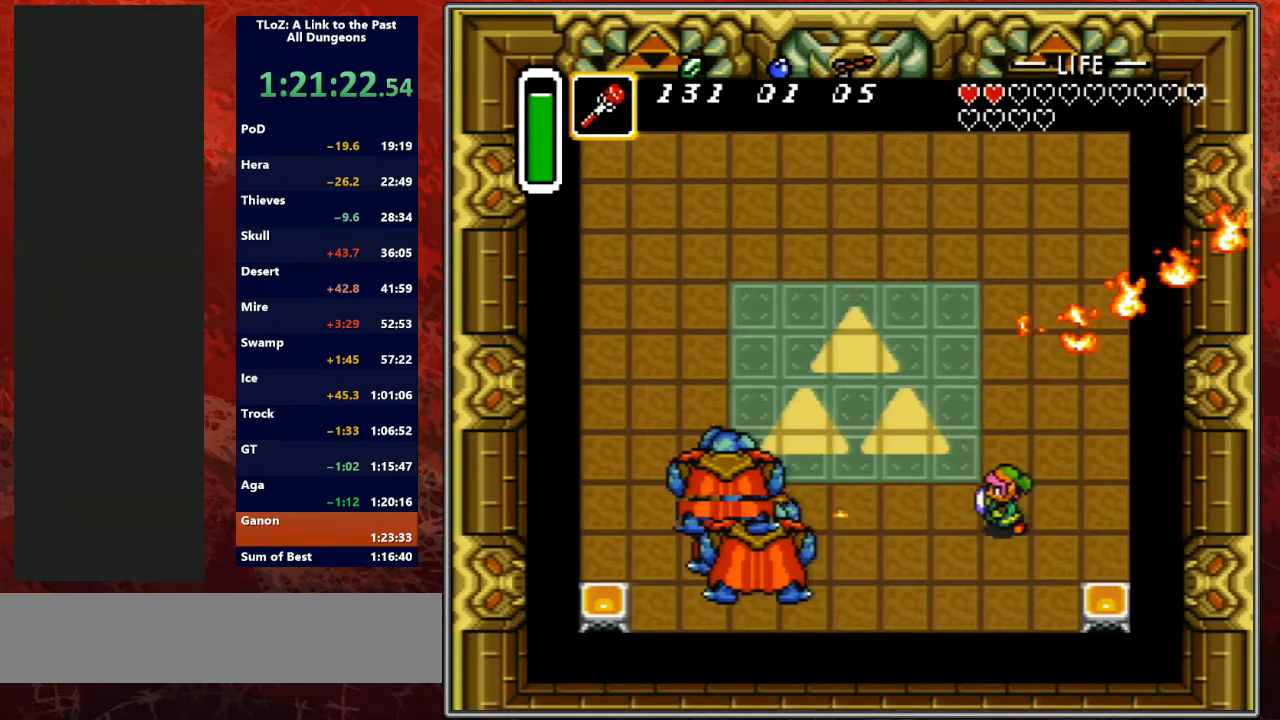
{"buttons": ["DPAD_UP", "DPAD_LEFT"], "events": [[267, "DPAD_UP", "down"]]}
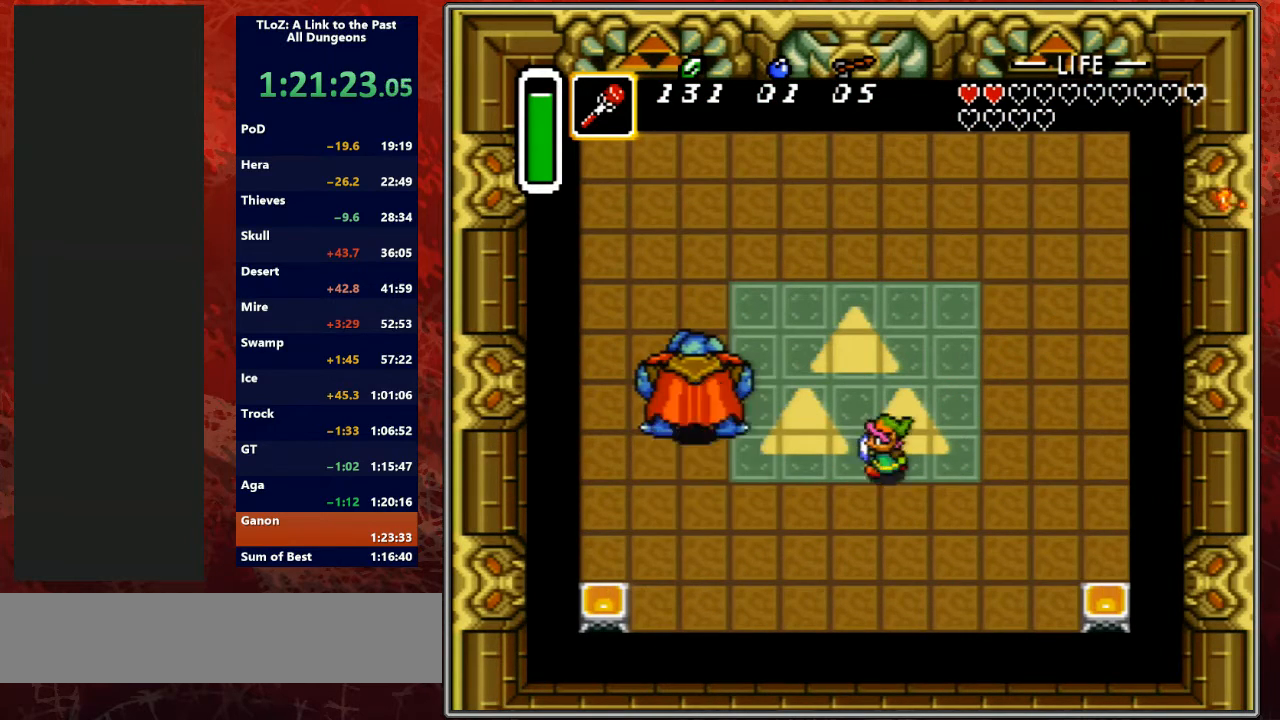
{"buttons": ["DPAD_UP", "DPAD_LEFT"], "events": [[133, "DPAD_UP", "up"], [333, "DPAD_UP", "down"]]}
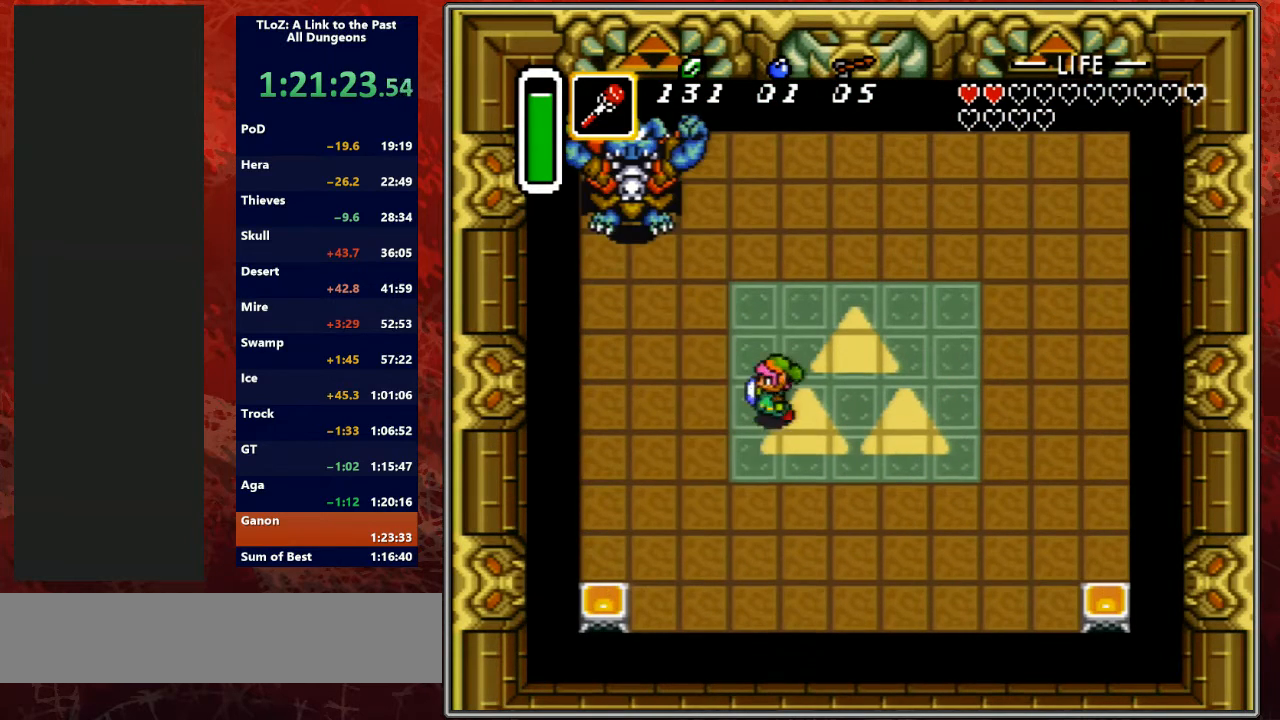
{"buttons": ["B", "DPAD_UP"], "events": [[133, "B", "down"], [333, "DPAD_LEFT", "up"]]}
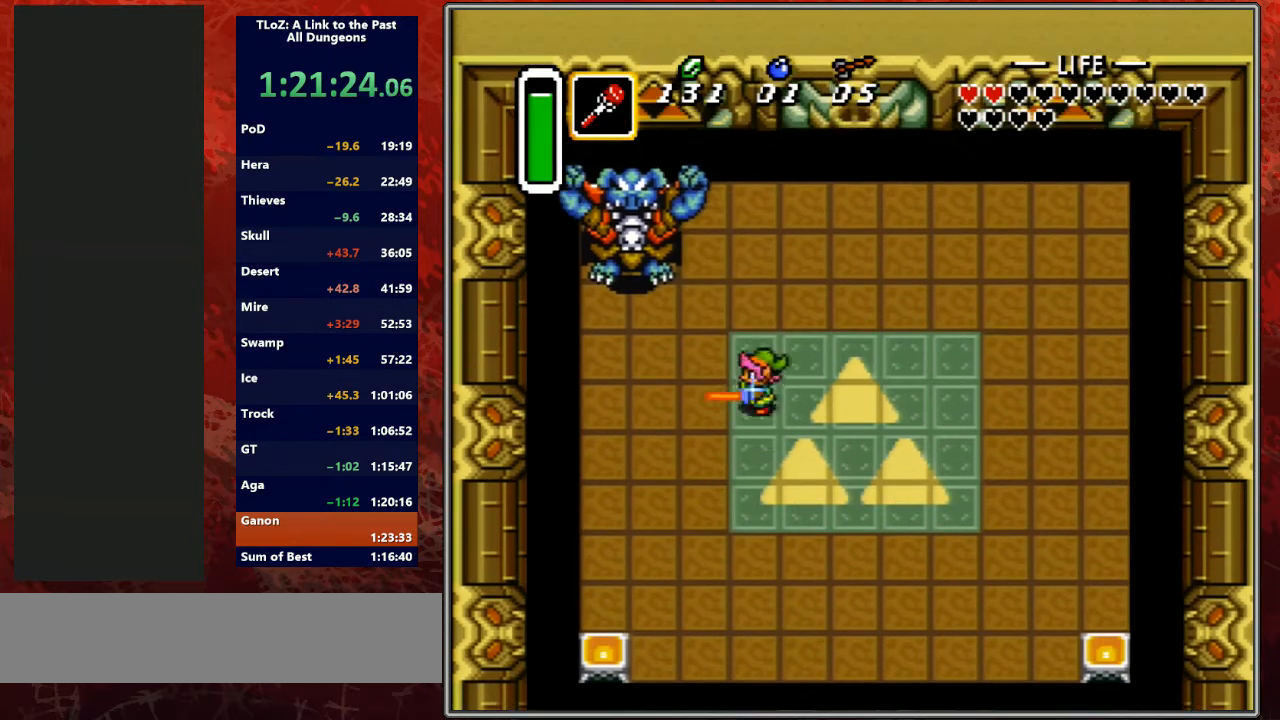
{"buttons": ["B", "DPAD_UP"], "events": [[67, "DPAD_RIGHT", "down"], [233, "DPAD_RIGHT", "up"]]}
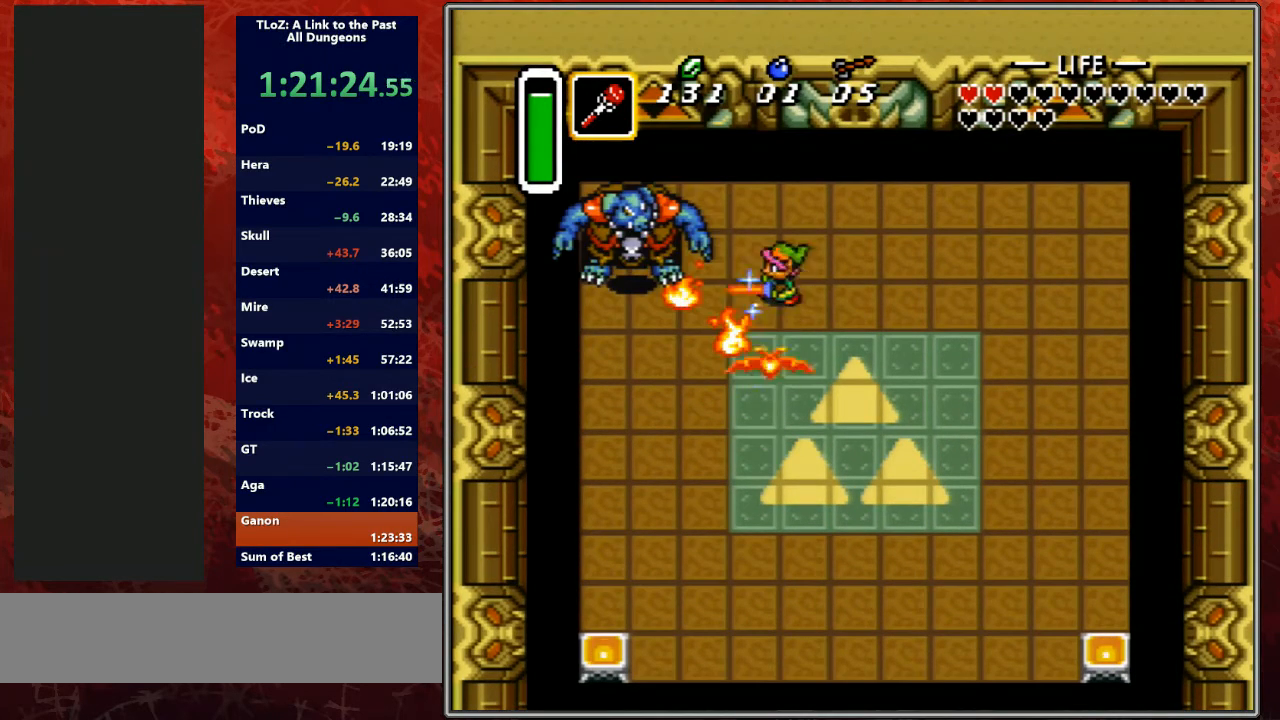
{"buttons": [], "events": [[67, "DPAD_LEFT", "down"], [167, "DPAD_UP", "up"], [333, "B", "up"], [333, "DPAD_LEFT", "up"]]}
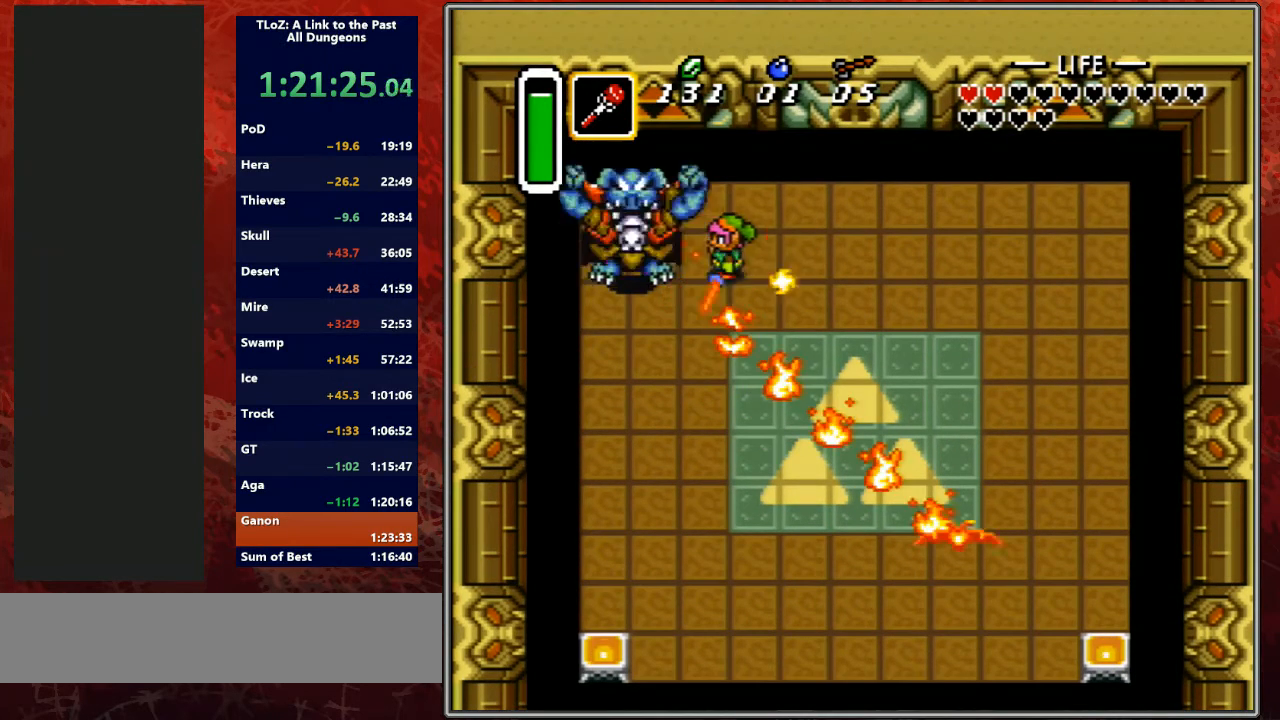
{"buttons": ["DPAD_DOWN", "DPAD_LEFT"], "events": [[233, "DPAD_DOWN", "down"], [233, "DPAD_LEFT", "down"], [467, "DPAD_RIGHT", "down"], [500, "DPAD_RIGHT", "up"]]}
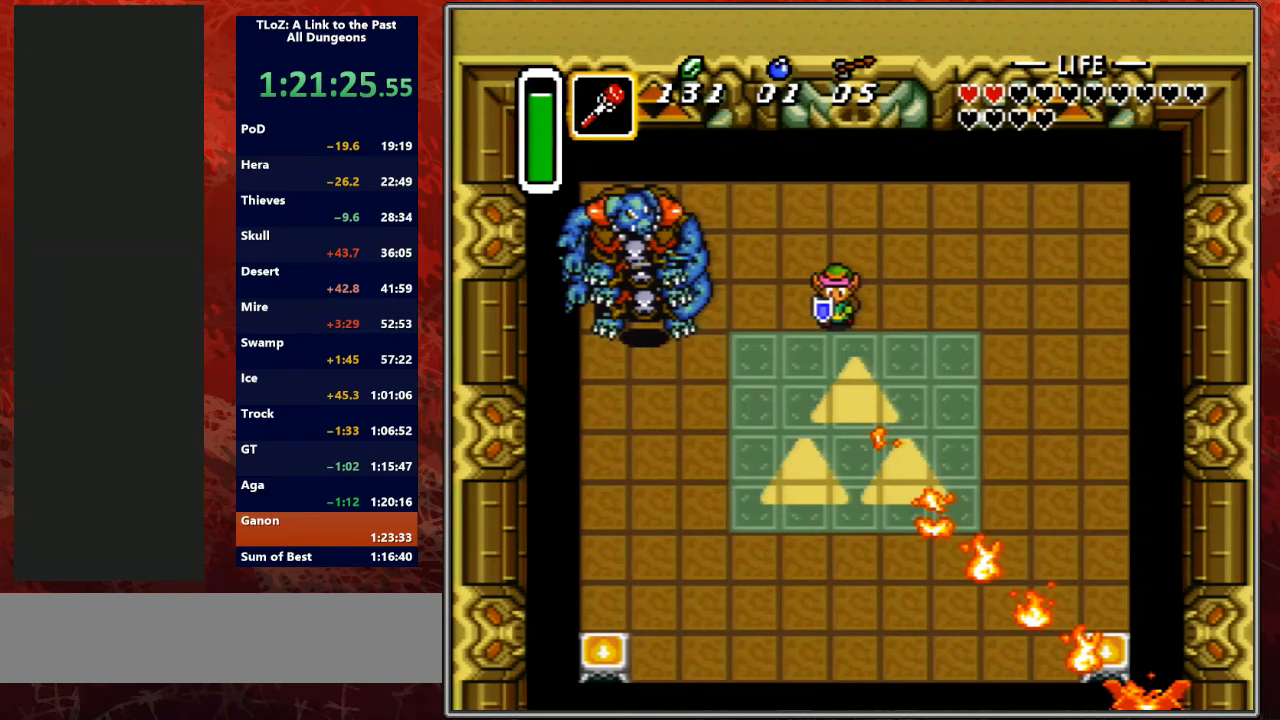
{"buttons": [], "events": [[33, "DPAD_LEFT", "up"], [133, "DPAD_LEFT", "down"], [200, "DPAD_DOWN", "up"], [267, "DPAD_LEFT", "up"]]}
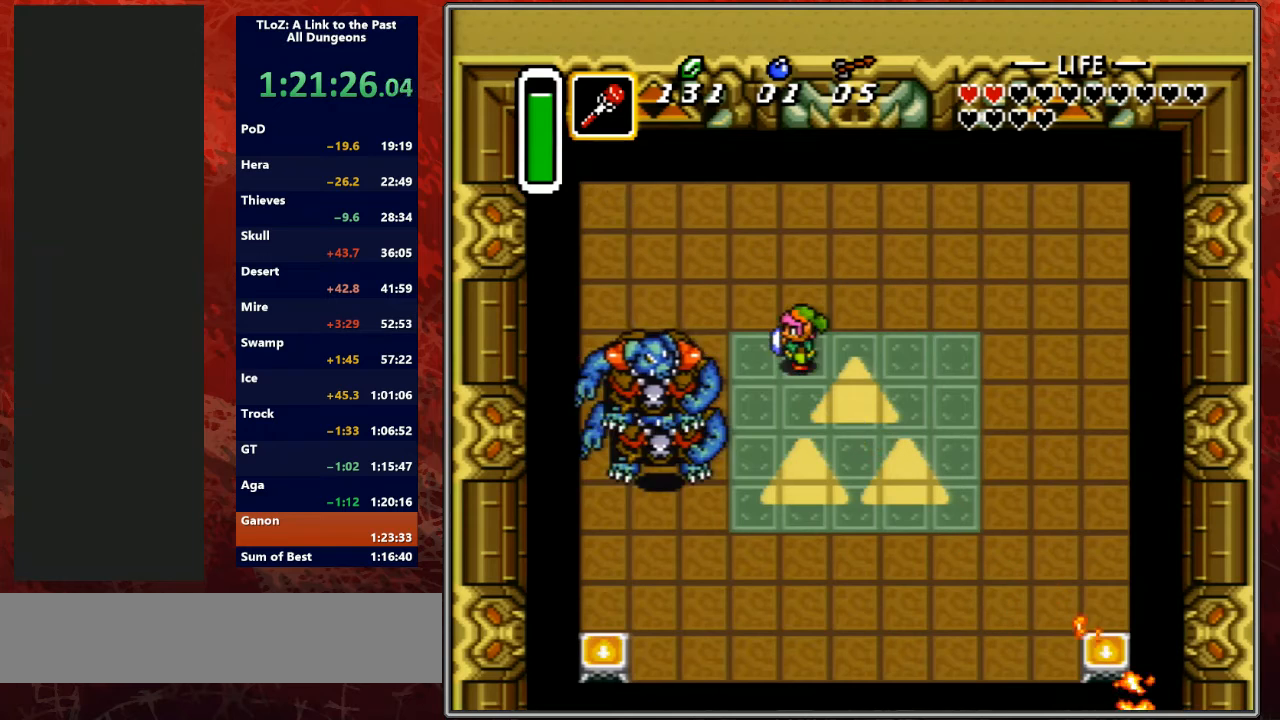
{"buttons": [], "events": [[67, "DPAD_RIGHT", "down"], [233, "DPAD_RIGHT", "up"]]}
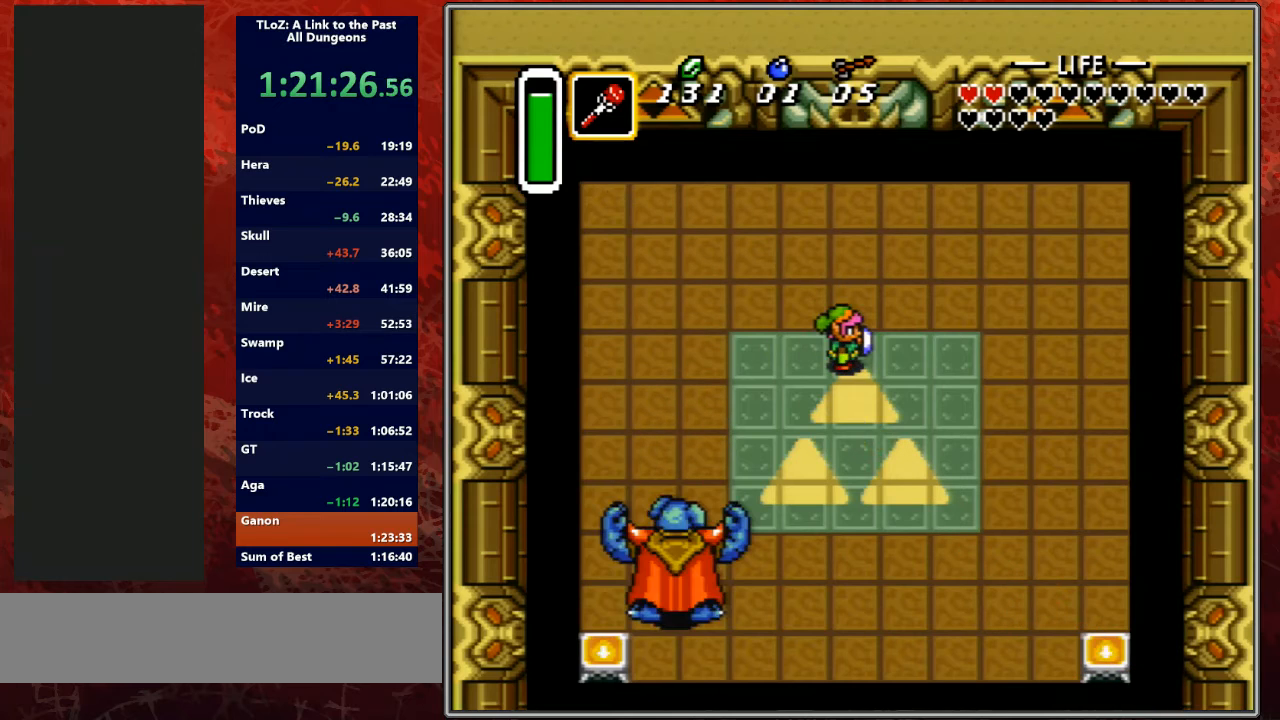
{"buttons": ["DPAD_LEFT"], "events": [[367, "DPAD_LEFT", "down"]]}
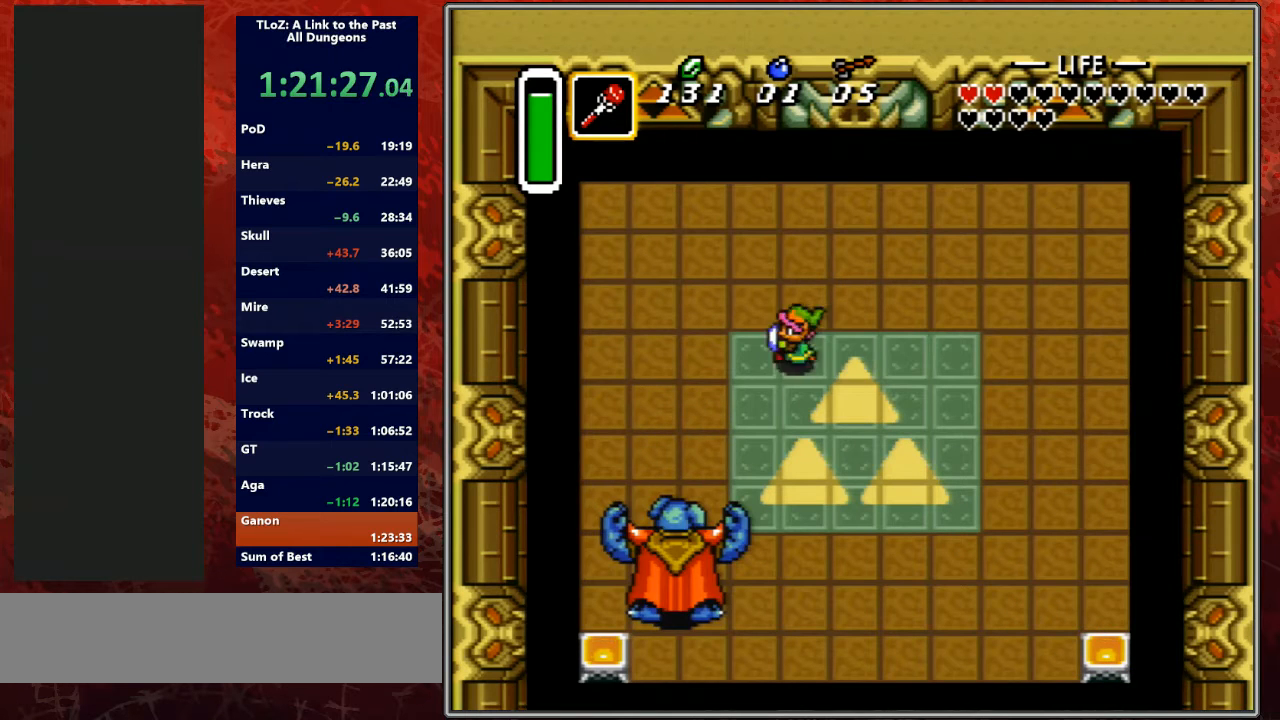
{"buttons": ["DPAD_LEFT"], "events": []}
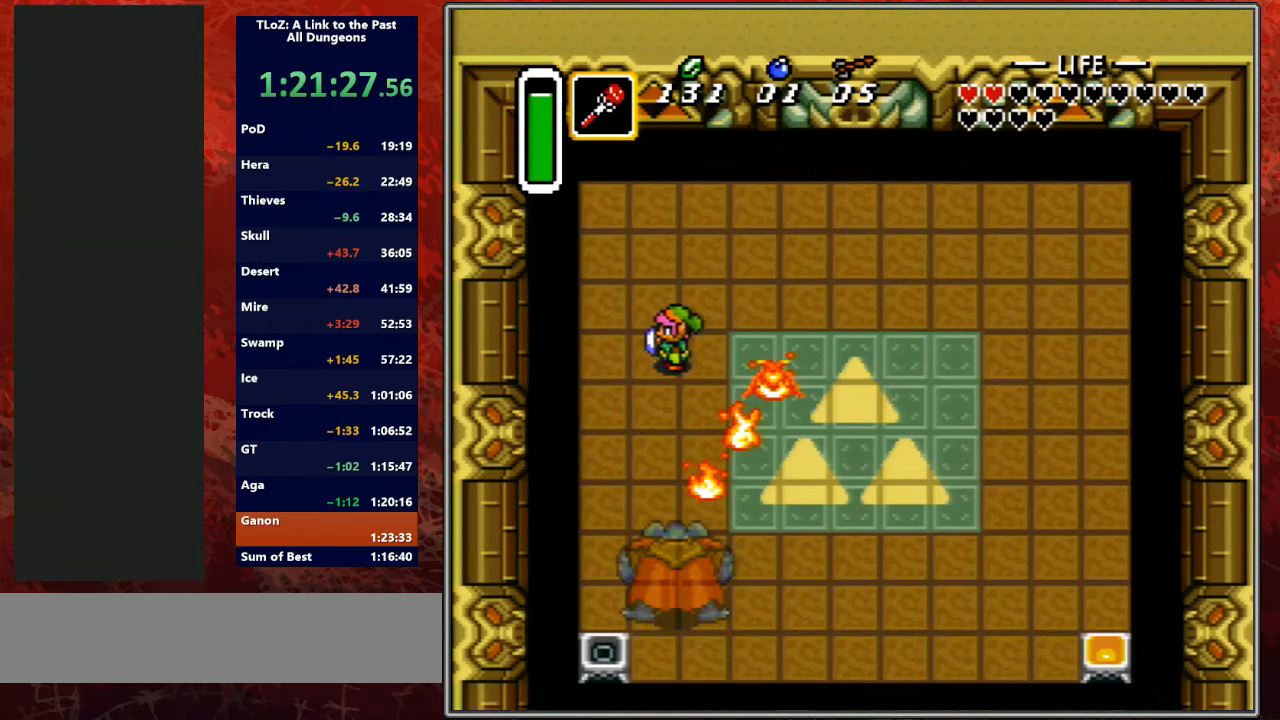
{"buttons": [], "events": [[233, "DPAD_DOWN", "down"], [267, "DPAD_LEFT", "up"], [333, "DPAD_DOWN", "up"]]}
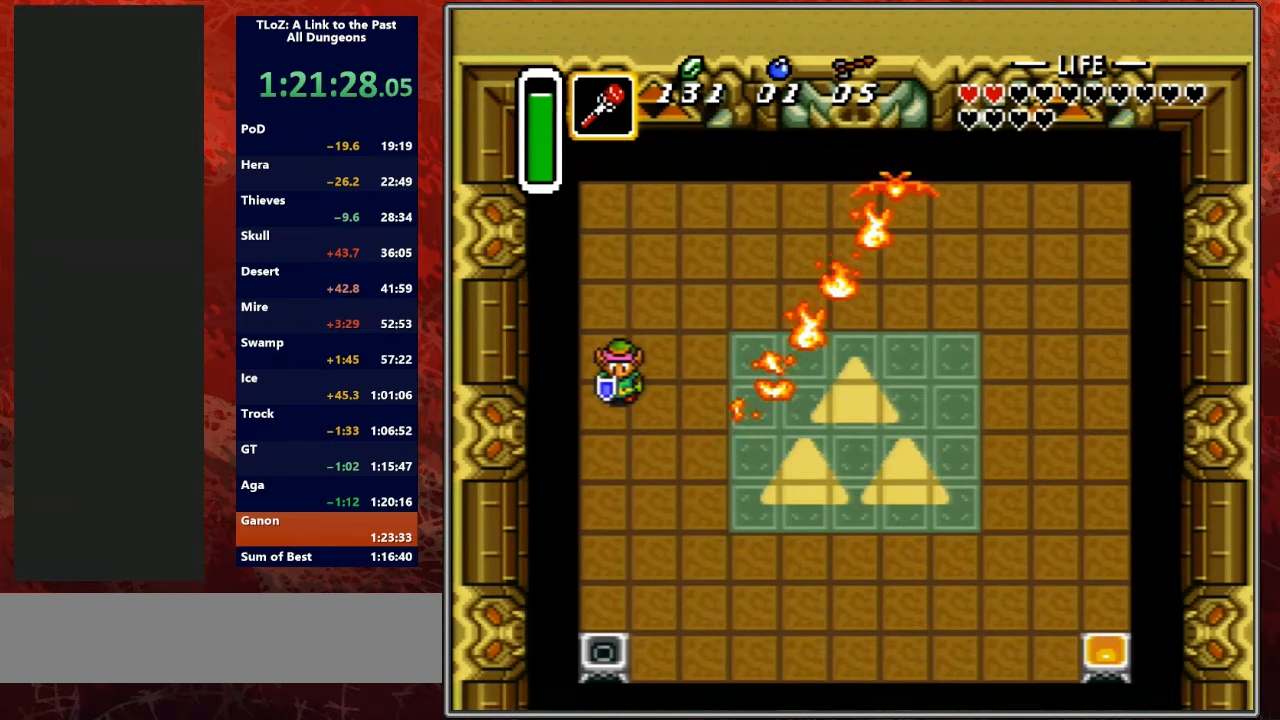
{"buttons": [], "events": [[133, "DPAD_LEFT", "down"], [200, "DPAD_LEFT", "up"]]}
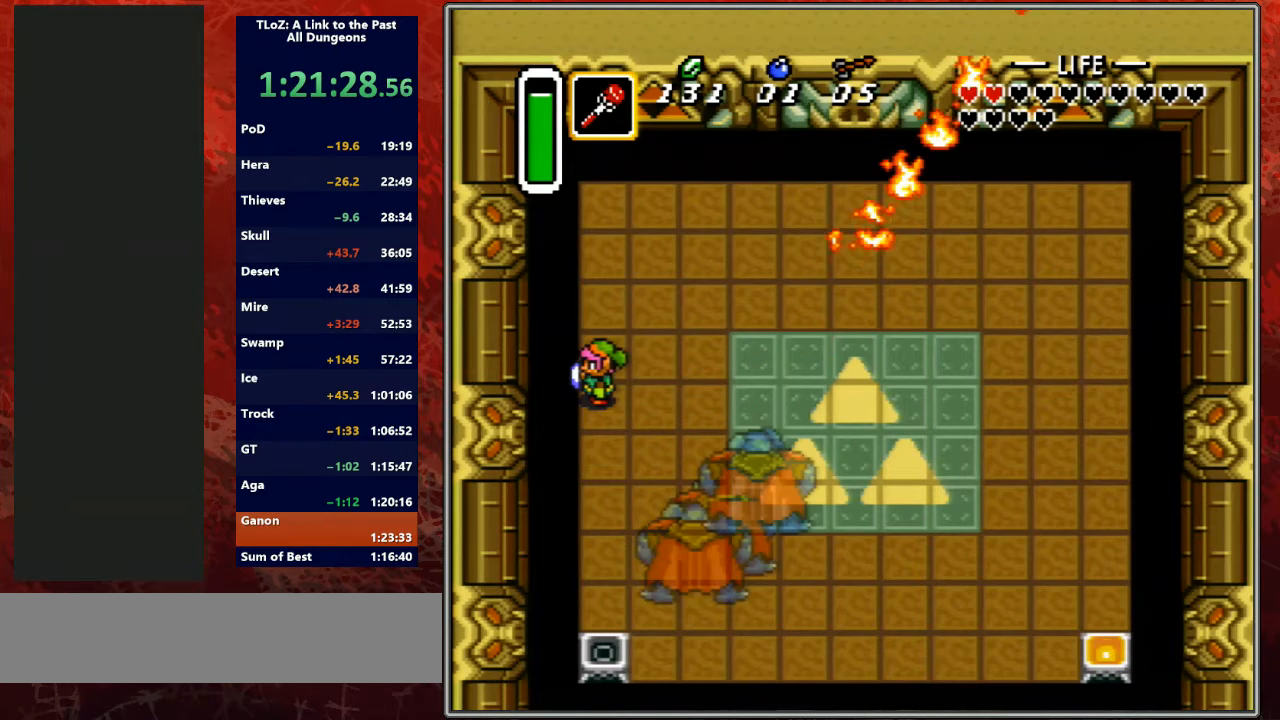
{"buttons": ["DPAD_DOWN", "DPAD_LEFT"], "events": [[200, "DPAD_RIGHT", "down"], [267, "DPAD_DOWN", "down"], [333, "DPAD_RIGHT", "up"], [433, "DPAD_LEFT", "down"]]}